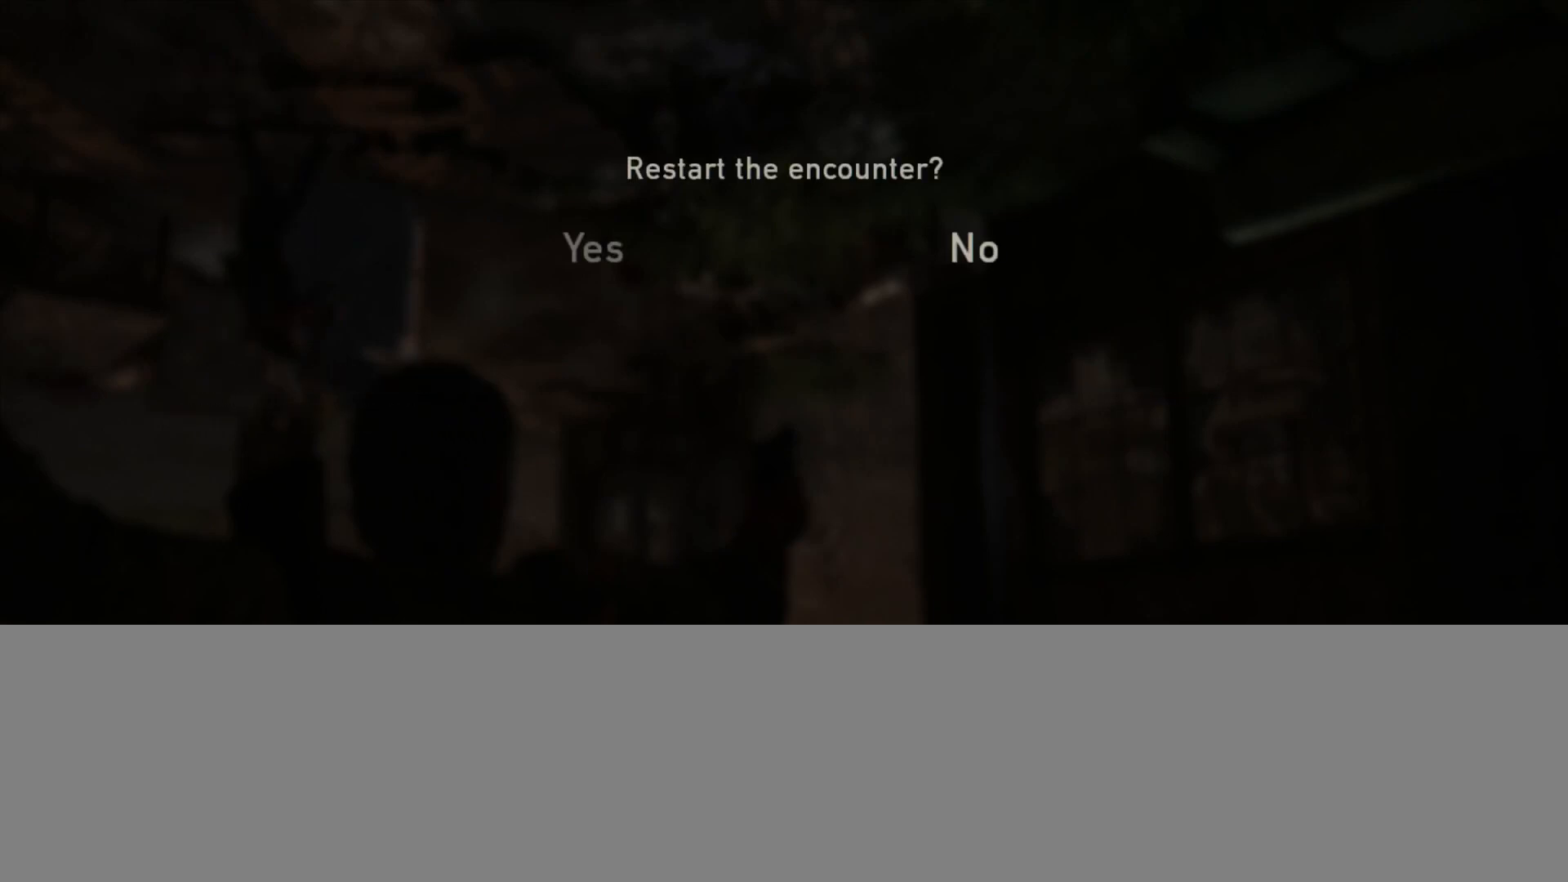
Gameplay with a controller (PlayStation layout); each line is a JSON object with the inputs held at the frame after it. "events" lists button and stick changes between this image and that frame as [ms after this image, input, new state], when the widget could be followed in between.
{"buttons": [], "left_stick": "center", "right_stick": "center", "events": []}
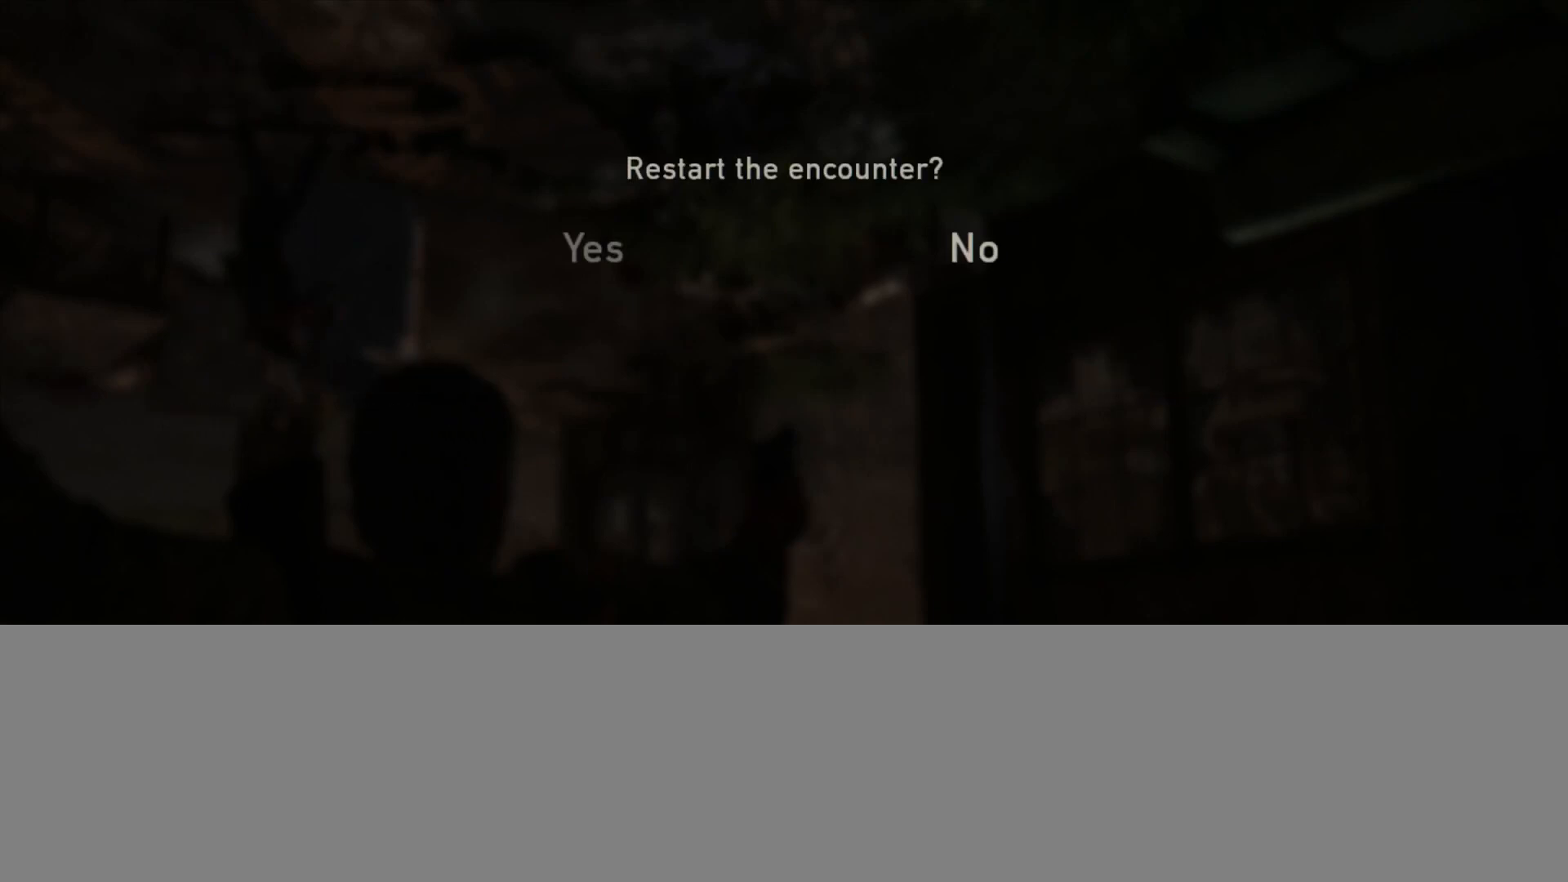
{"buttons": [], "left_stick": "center", "right_stick": "center", "events": []}
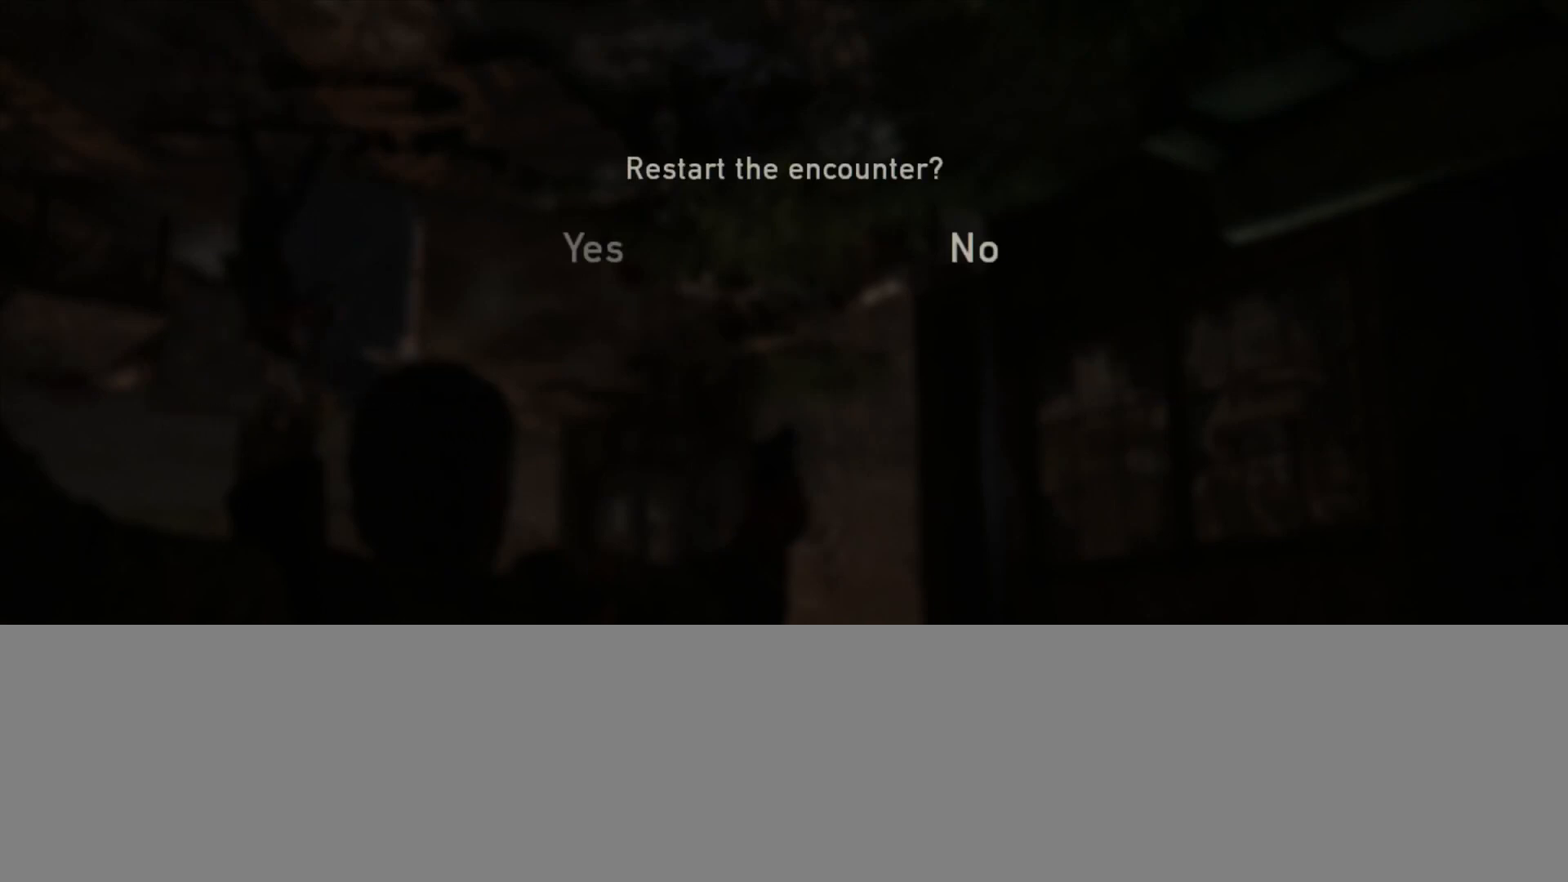
{"buttons": [], "left_stick": "center", "right_stick": "center", "events": [[350, "DPAD_LEFT", "down"], [483, "DPAD_LEFT", "up"]]}
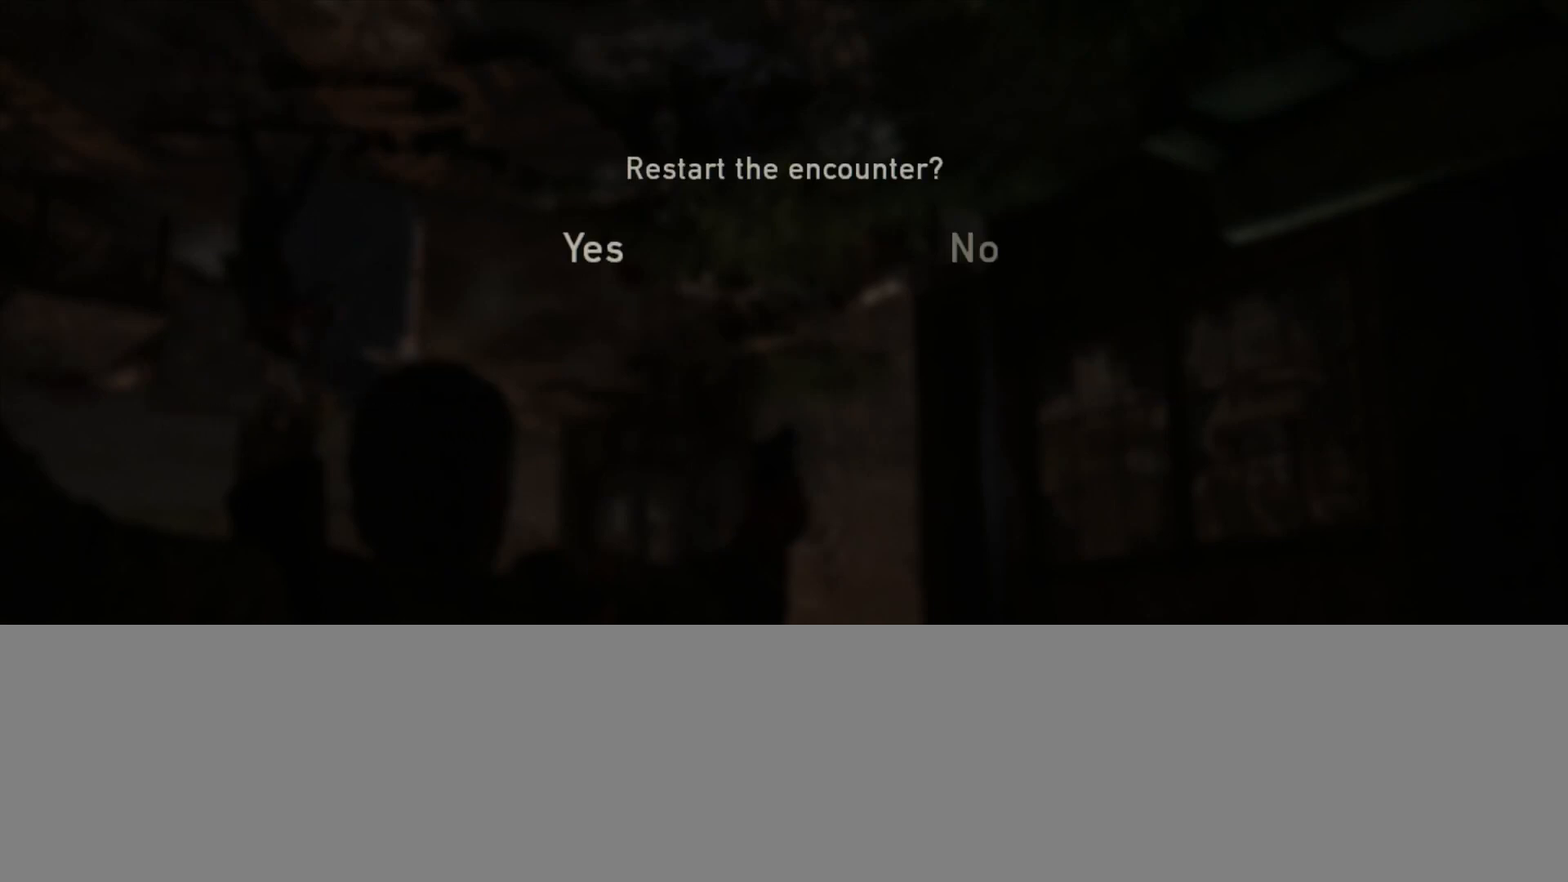
{"buttons": [], "left_stick": "center", "right_stick": "center", "events": []}
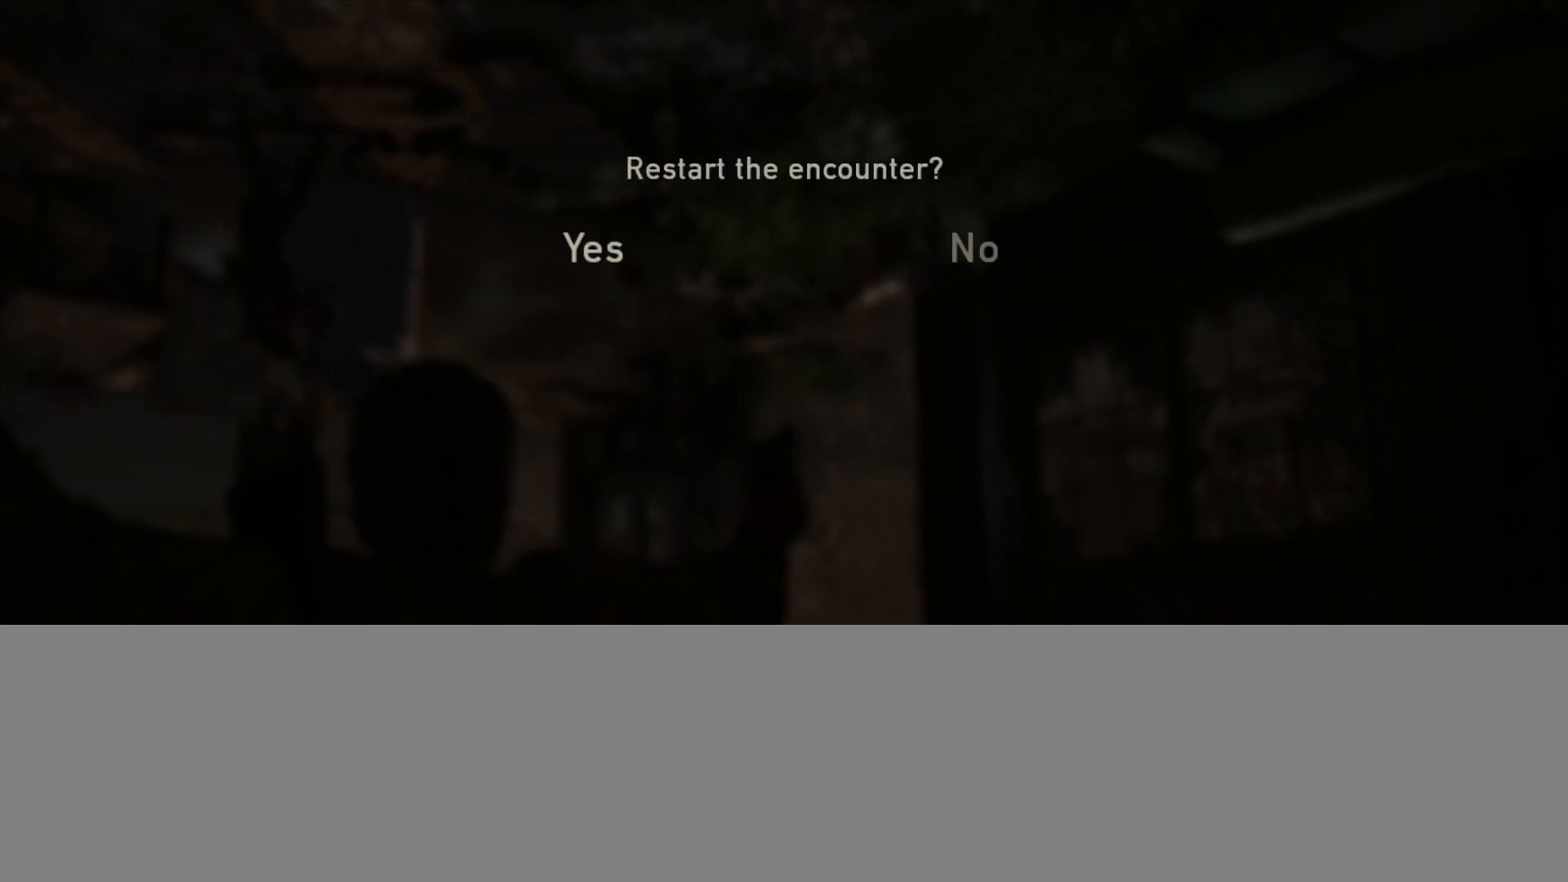
{"buttons": [], "left_stick": "center", "right_stick": "center", "events": [[33, "DPAD_RIGHT", "down"], [150, "DPAD_RIGHT", "up"], [300, "DPAD_LEFT", "down"], [417, "DPAD_LEFT", "up"]]}
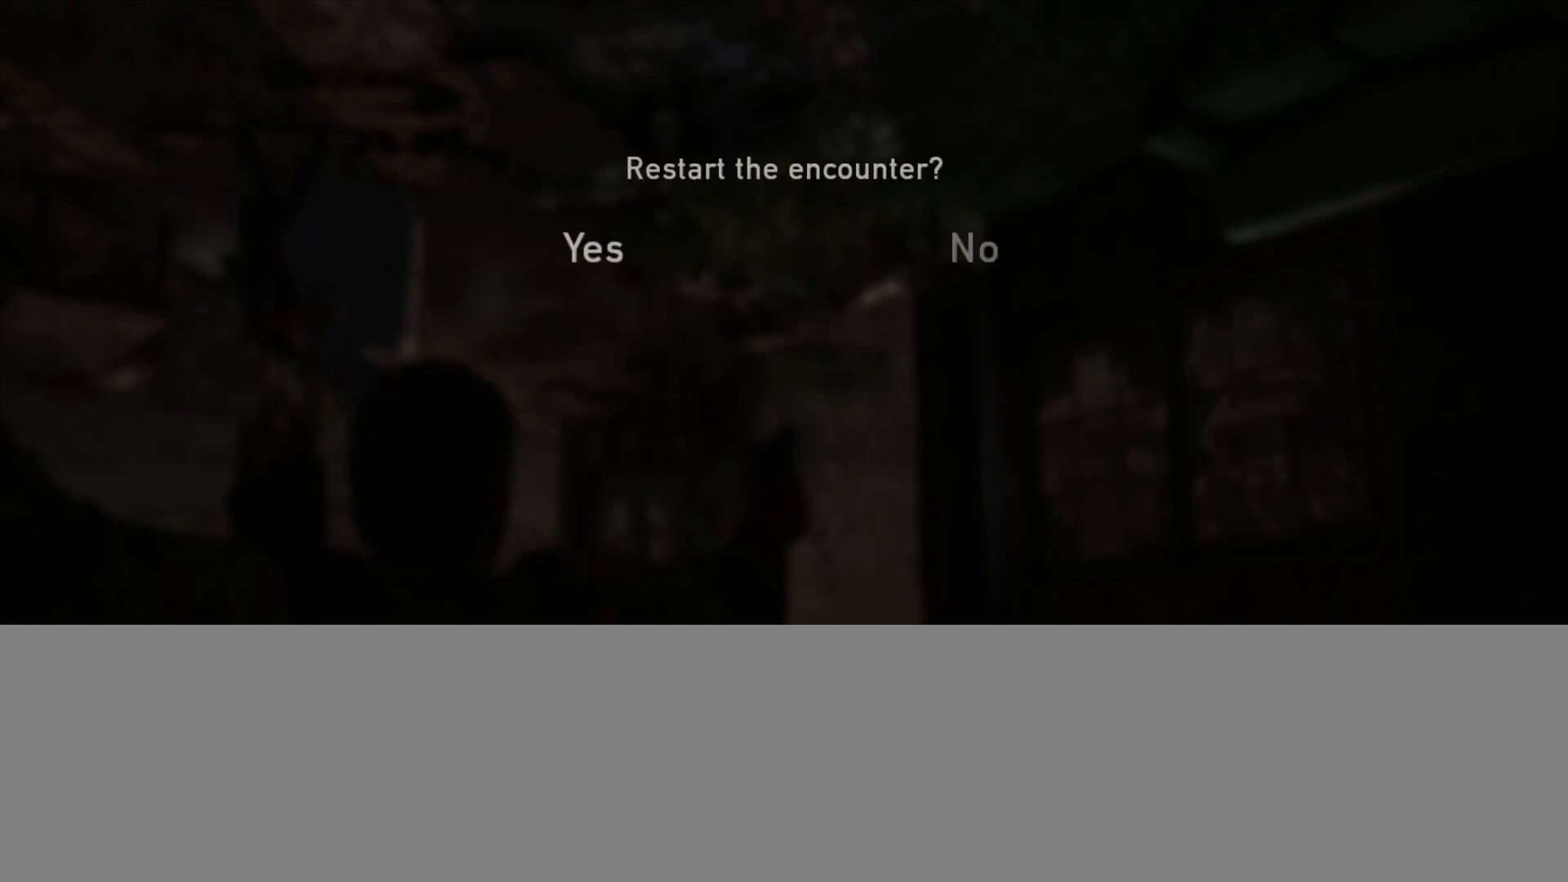
{"buttons": [], "left_stick": "center", "right_stick": "center", "events": [[150, "CROSS", "down"], [317, "CROSS", "up"]]}